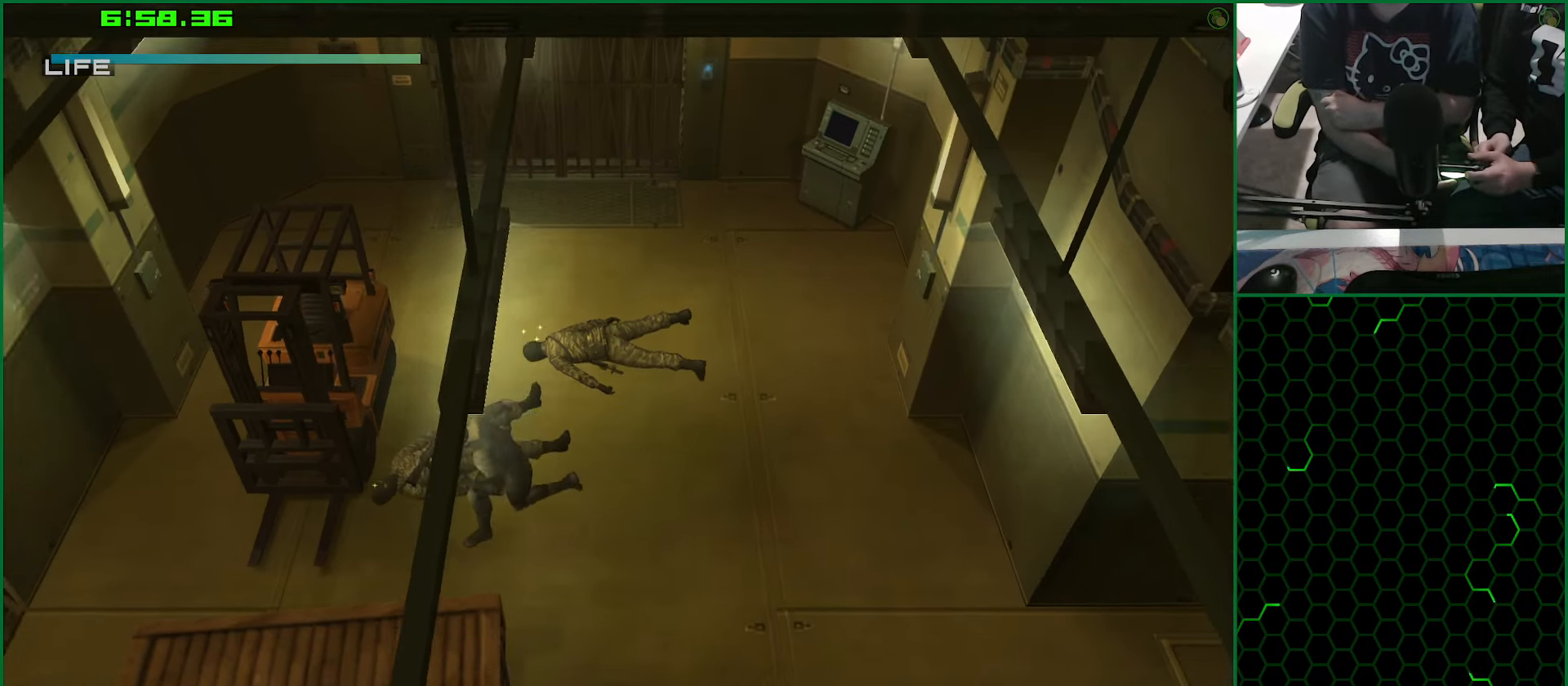
Gameplay with a controller (PlayStation layout); each line is a JSON object with the inputs held at the frame after it. "button_events" lists button changes between this image and that frame as [ms after this image, input, new state], when the widget could be followed in between (sticks are given only as held states). Not read: HOME L1 L2 R1 R2.
{"buttons": [], "left_stick": "down-left", "right_stick": "center", "button_events": []}
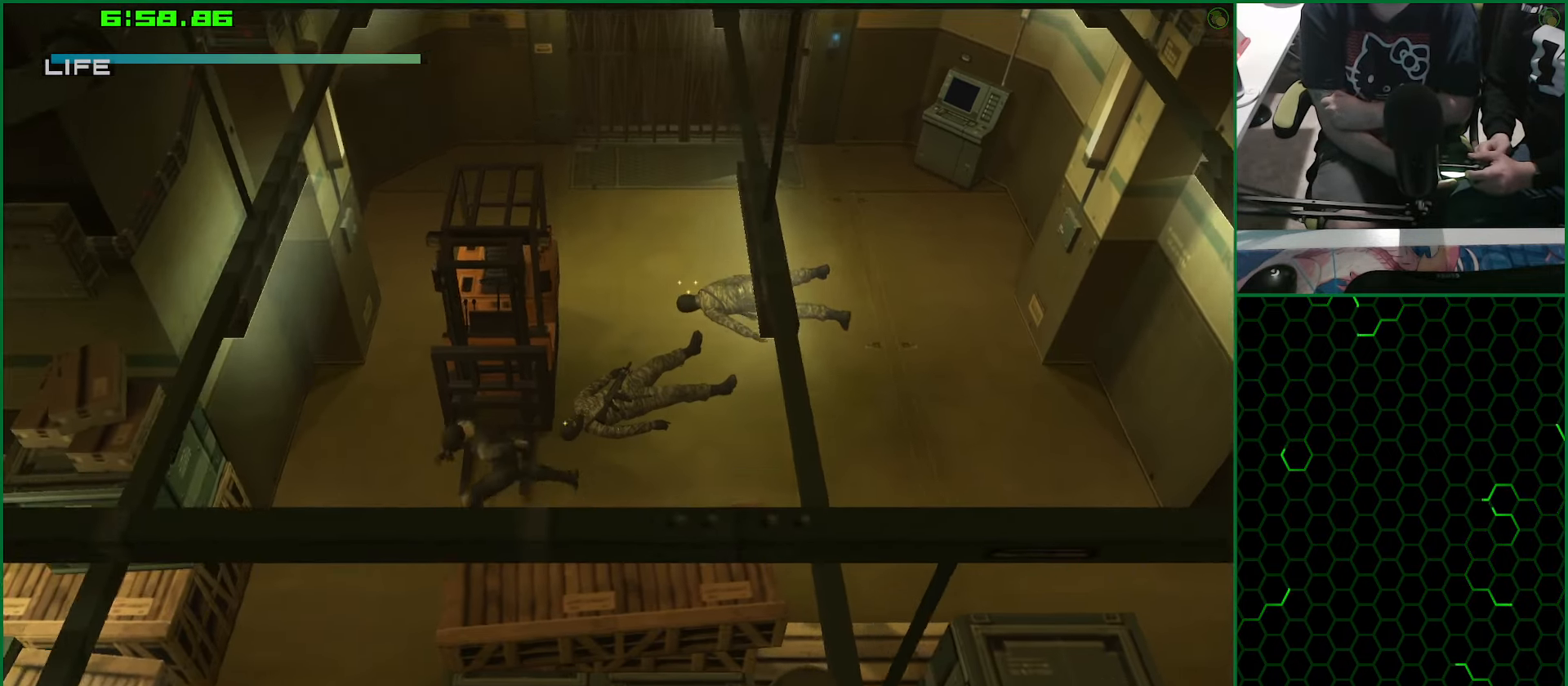
{"buttons": [], "left_stick": "down", "right_stick": "center", "button_events": []}
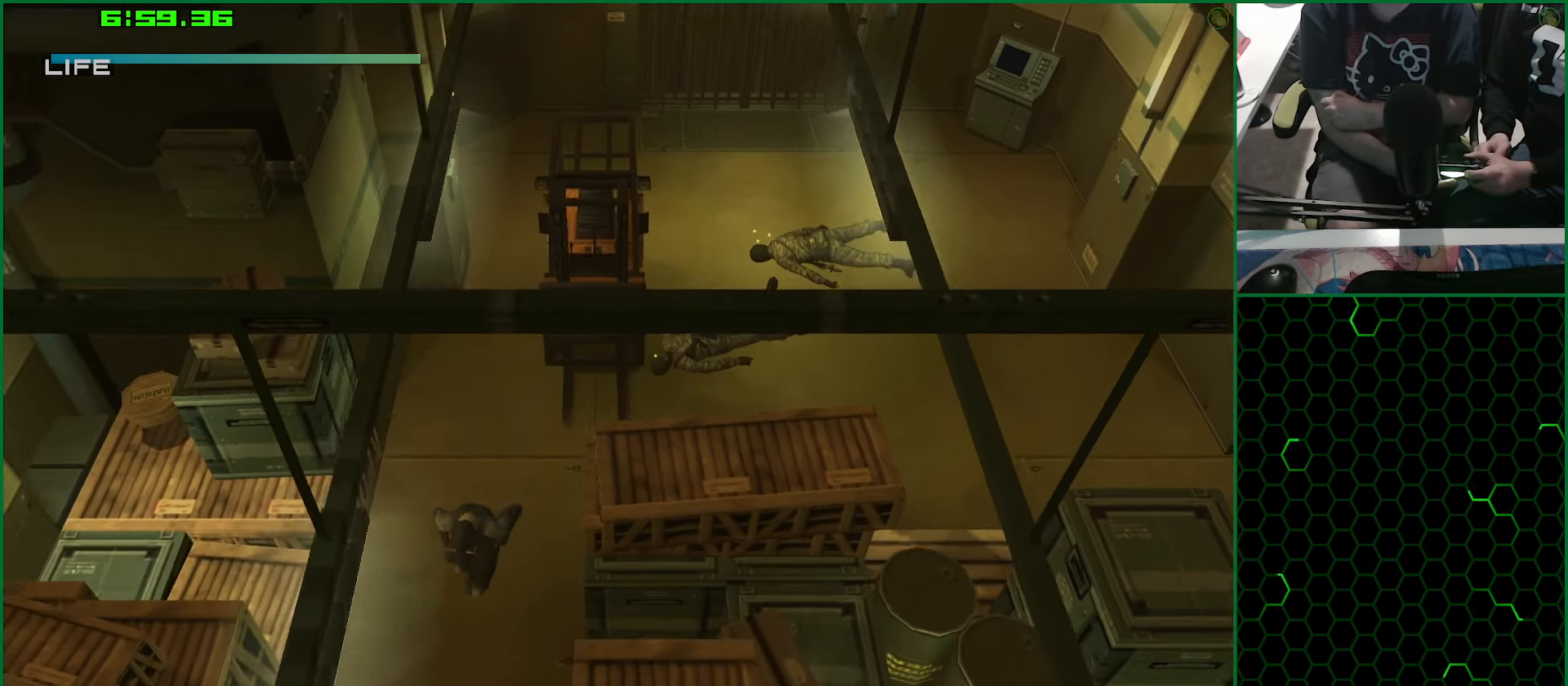
{"buttons": [], "left_stick": "down", "right_stick": "center", "button_events": []}
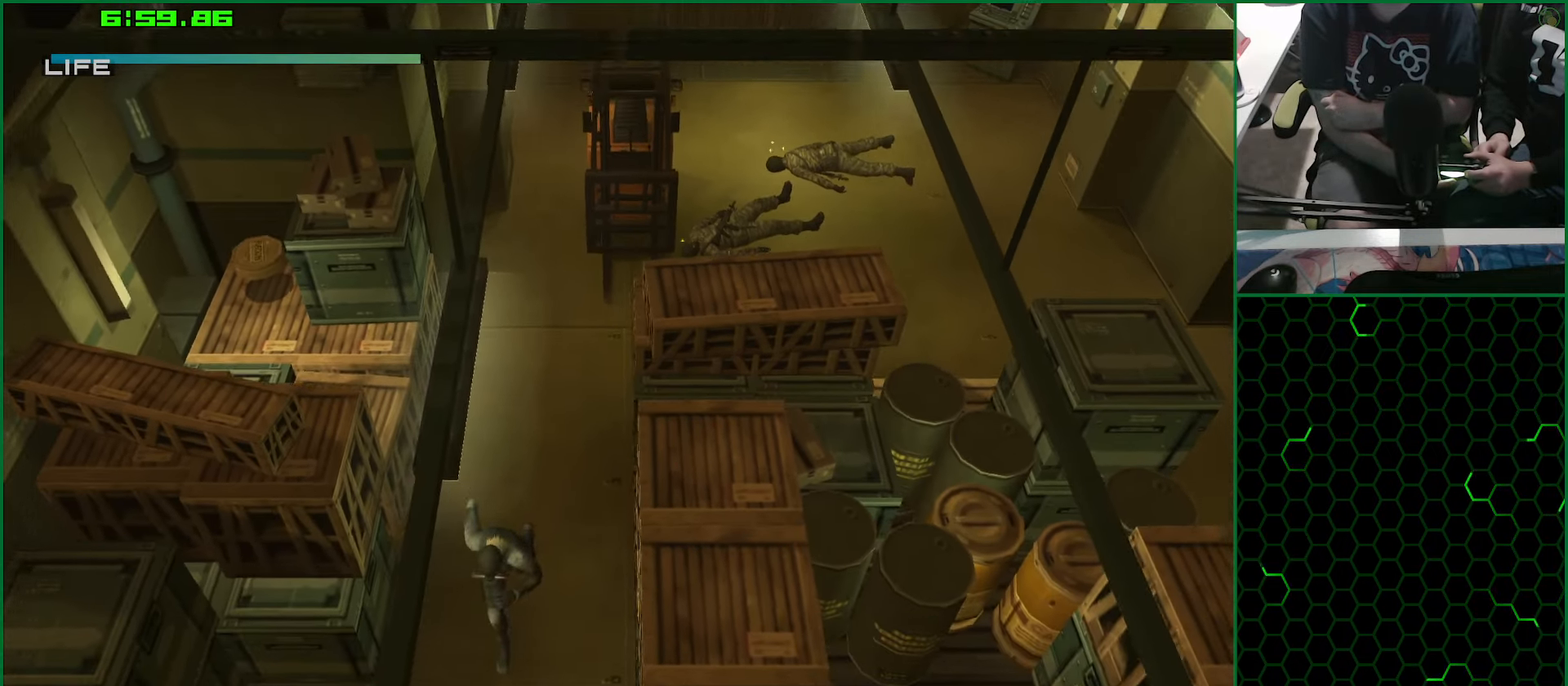
{"buttons": [], "left_stick": "down", "right_stick": "center", "button_events": []}
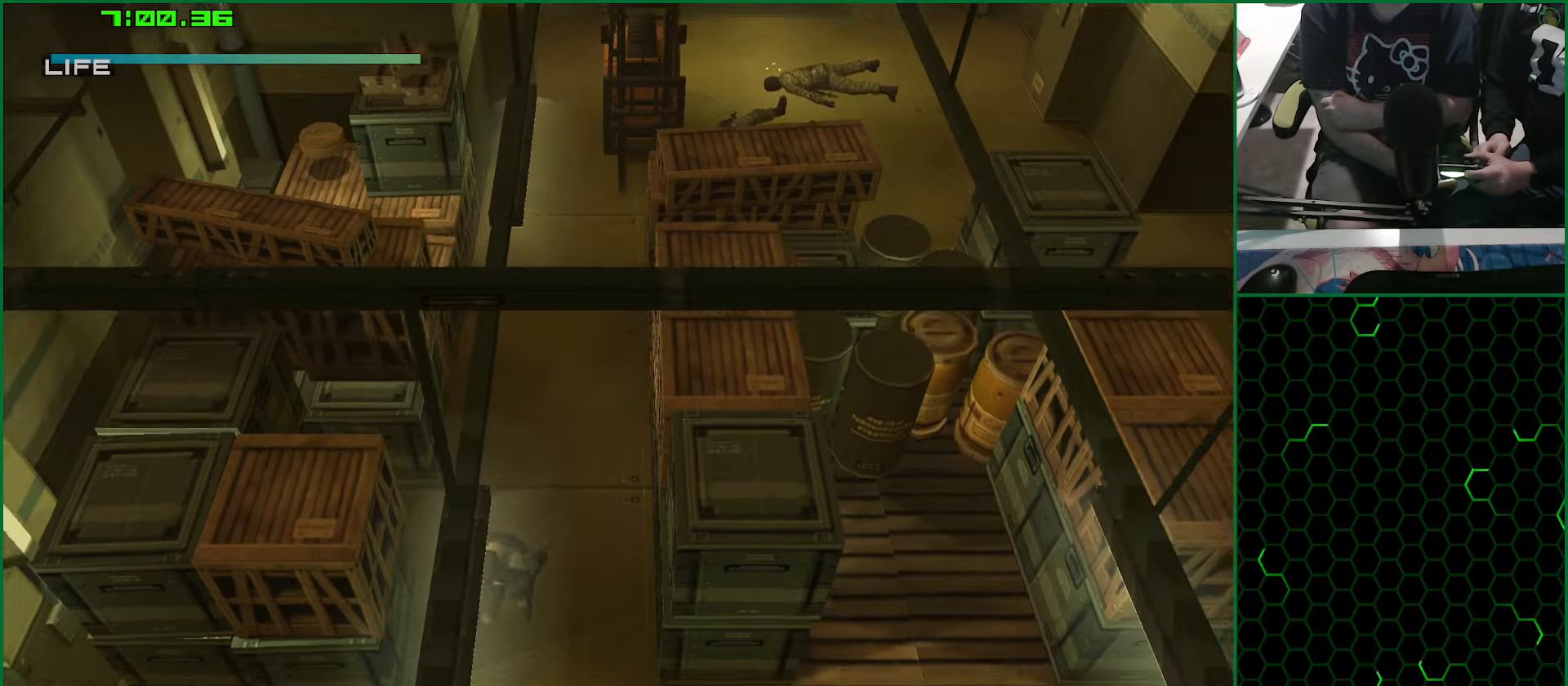
{"buttons": [], "left_stick": "up-left", "right_stick": "center", "button_events": []}
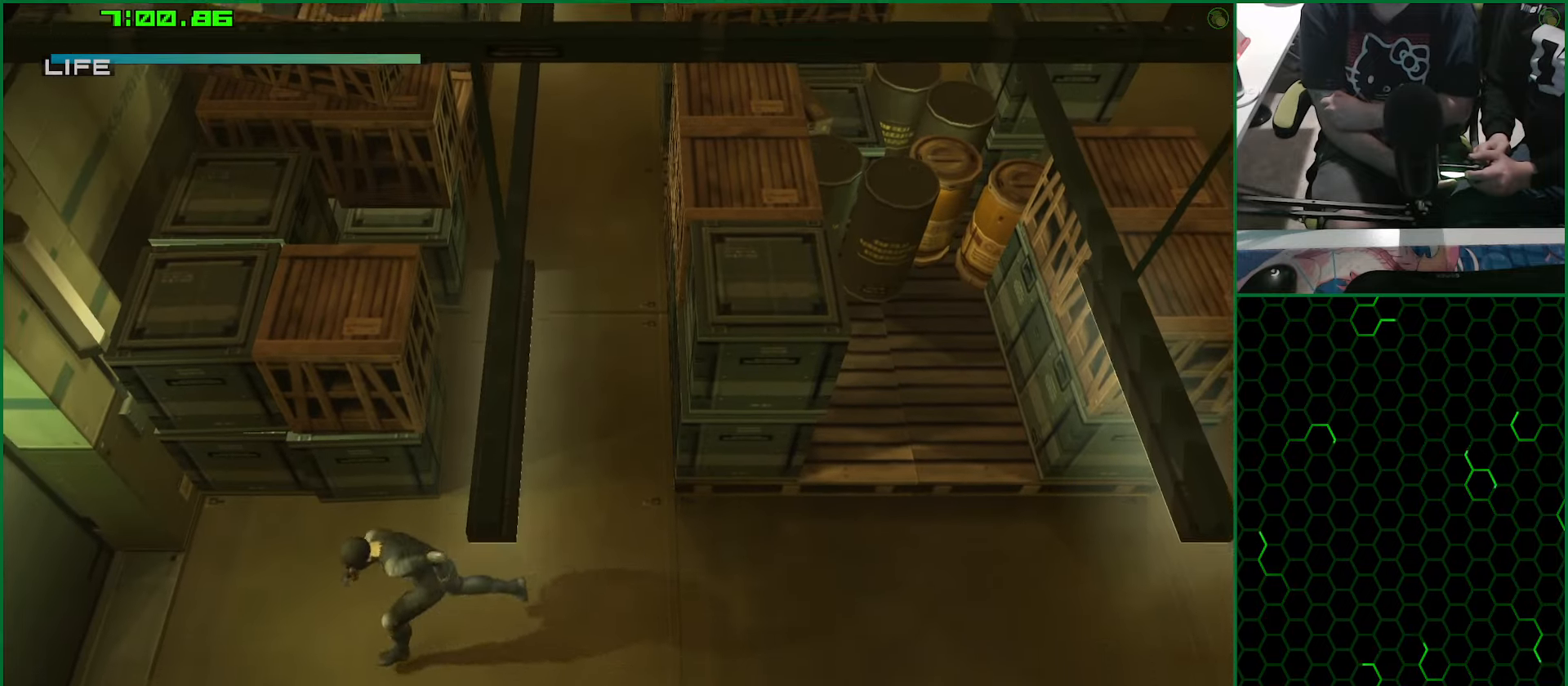
{"buttons": [], "left_stick": "left", "right_stick": "center", "button_events": []}
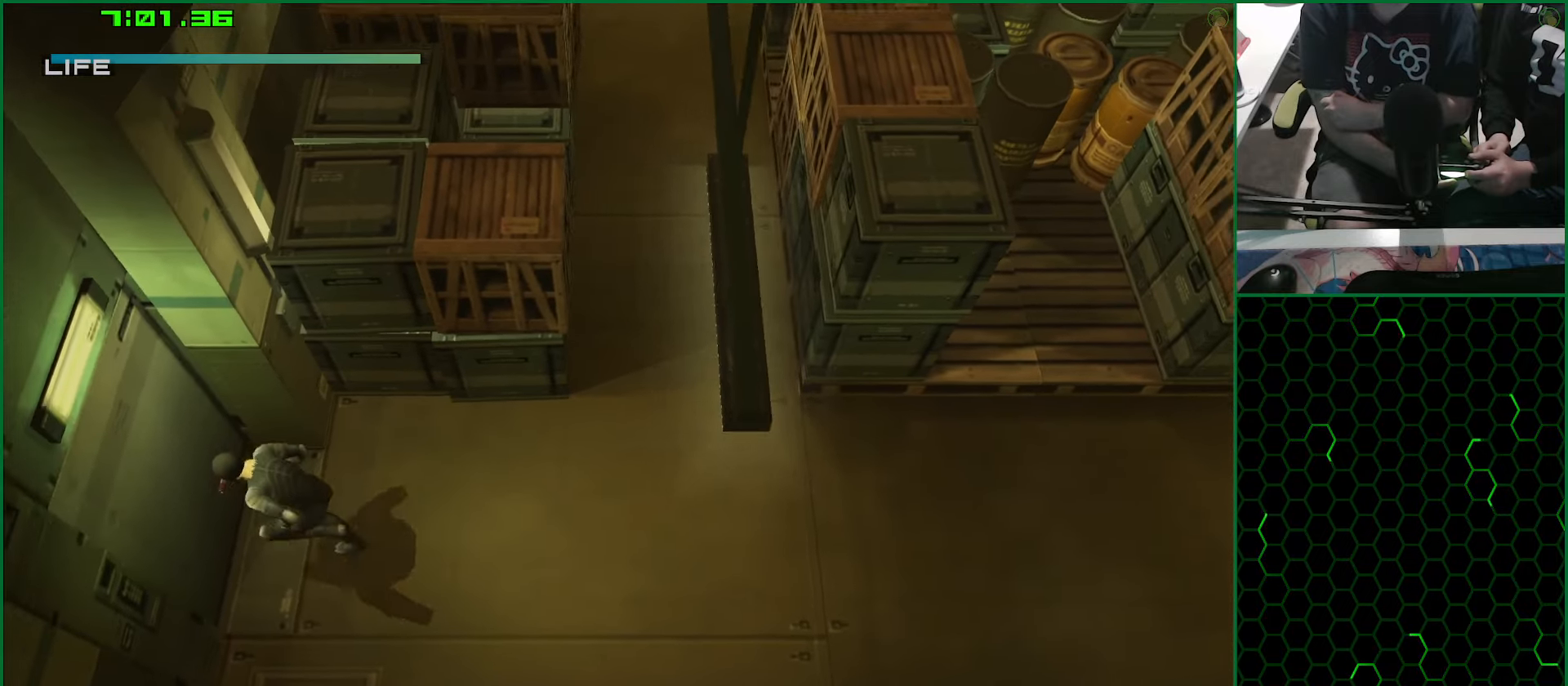
{"buttons": [], "left_stick": "left", "right_stick": "center", "button_events": []}
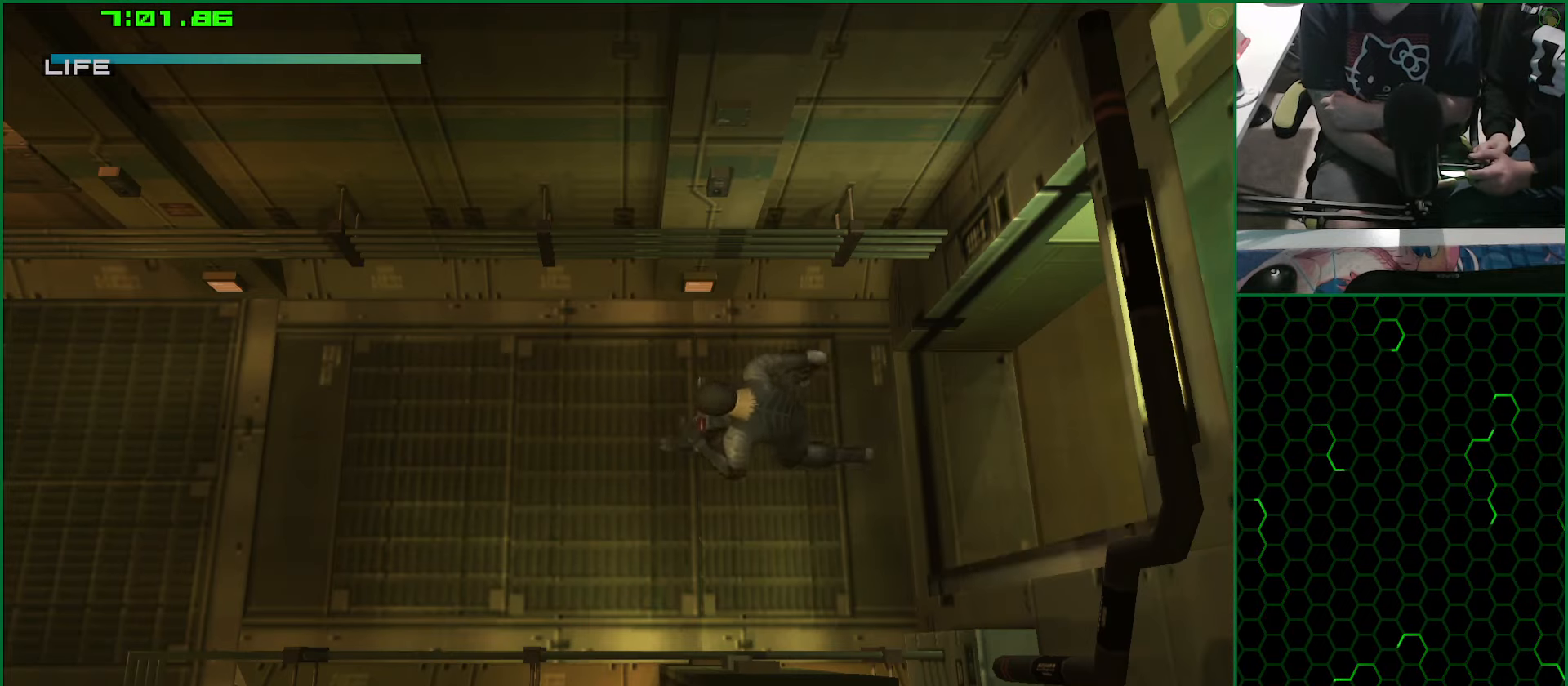
{"buttons": [], "left_stick": "left", "right_stick": "center", "button_events": []}
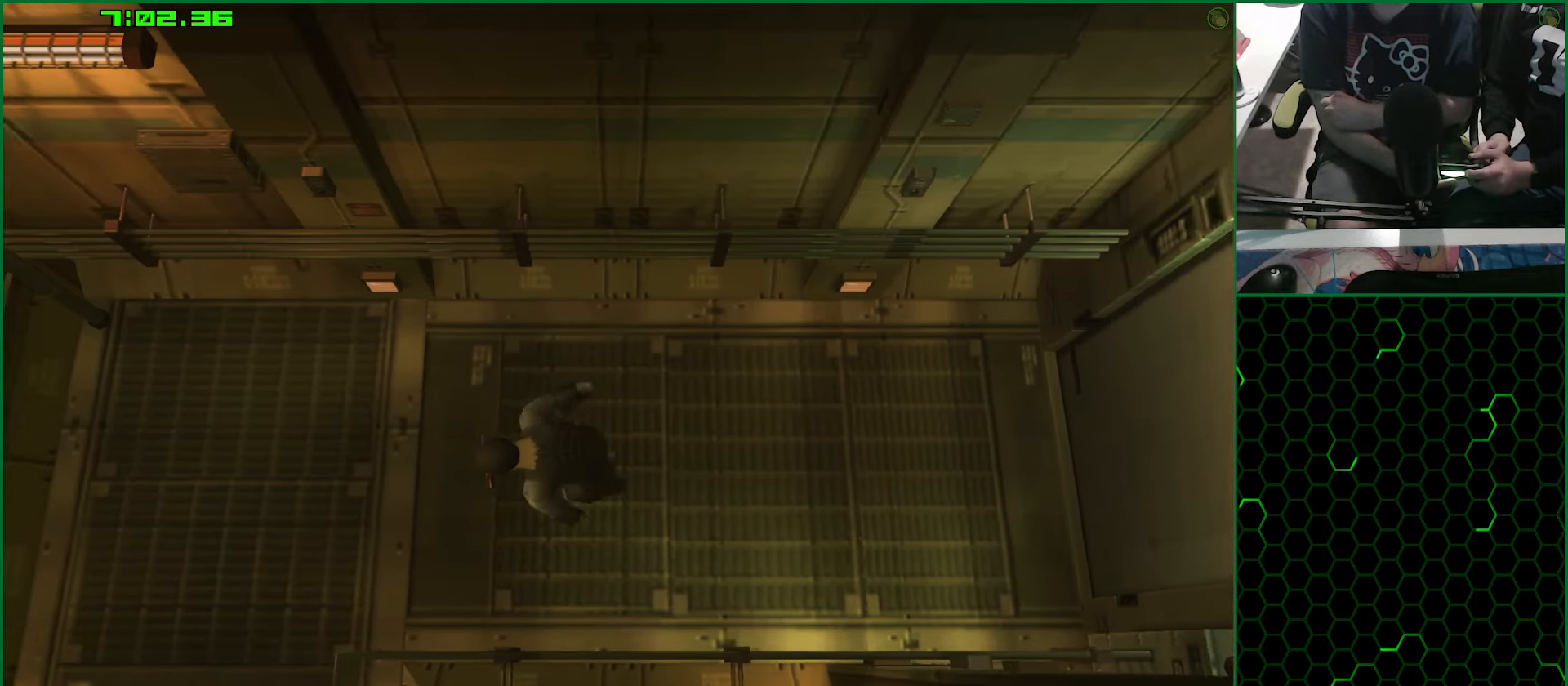
{"buttons": [], "left_stick": "down", "right_stick": "center", "button_events": []}
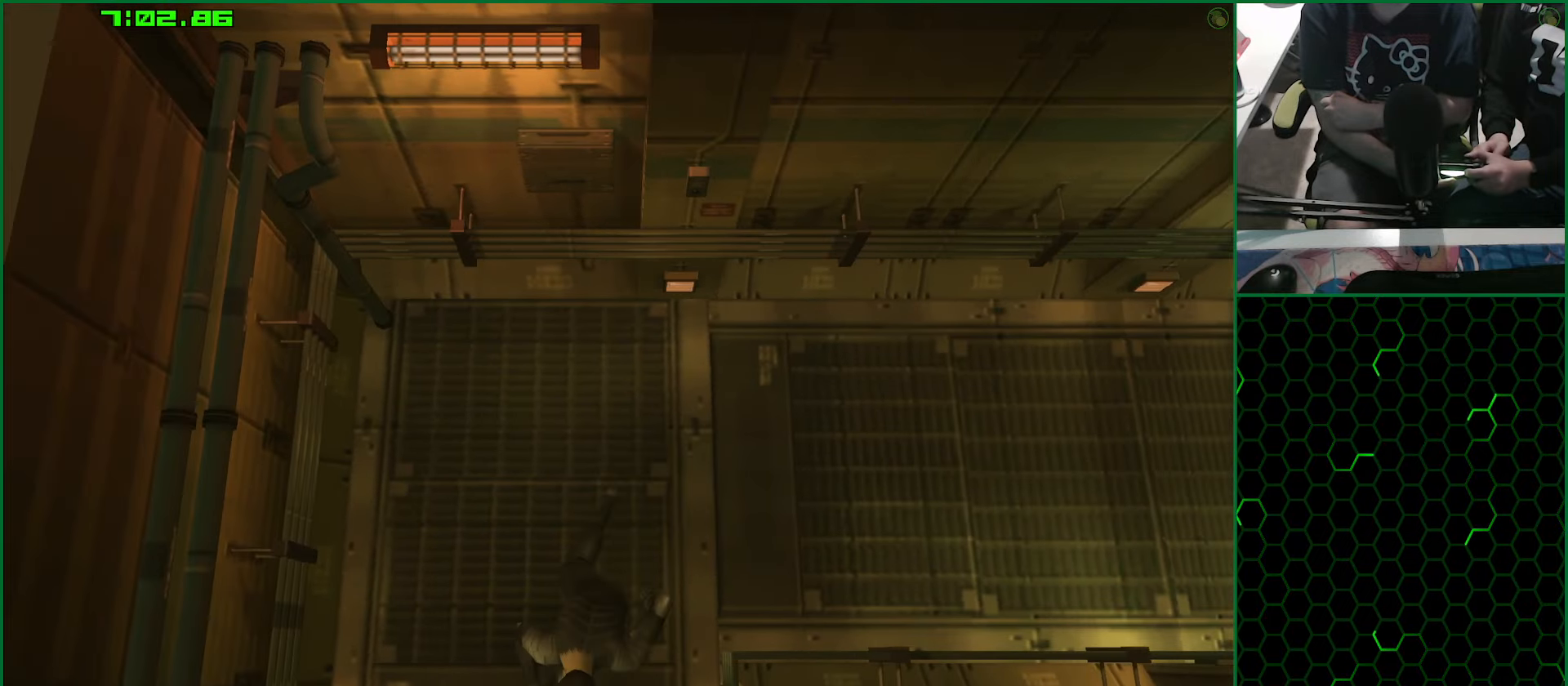
{"buttons": [], "left_stick": "down", "right_stick": "center", "button_events": []}
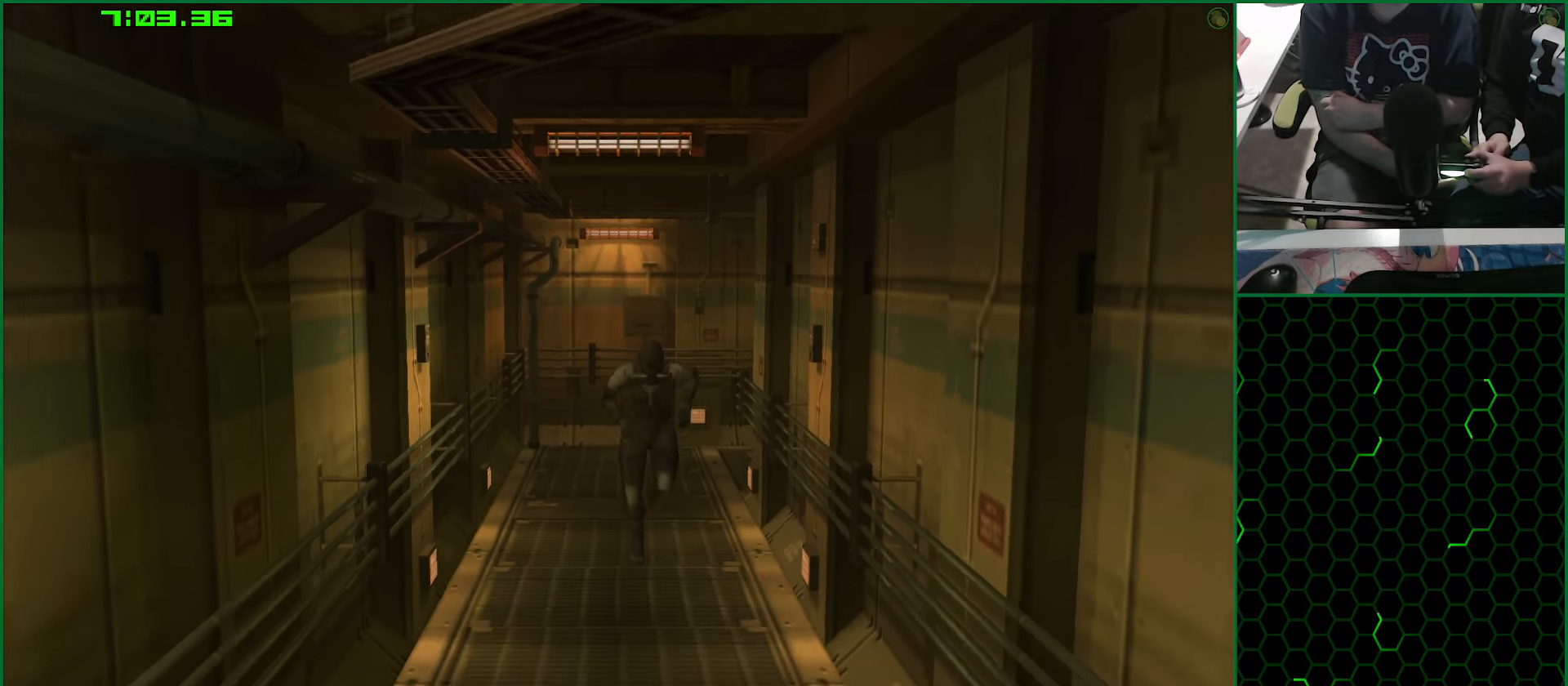
{"buttons": [], "left_stick": "down", "right_stick": "center", "button_events": []}
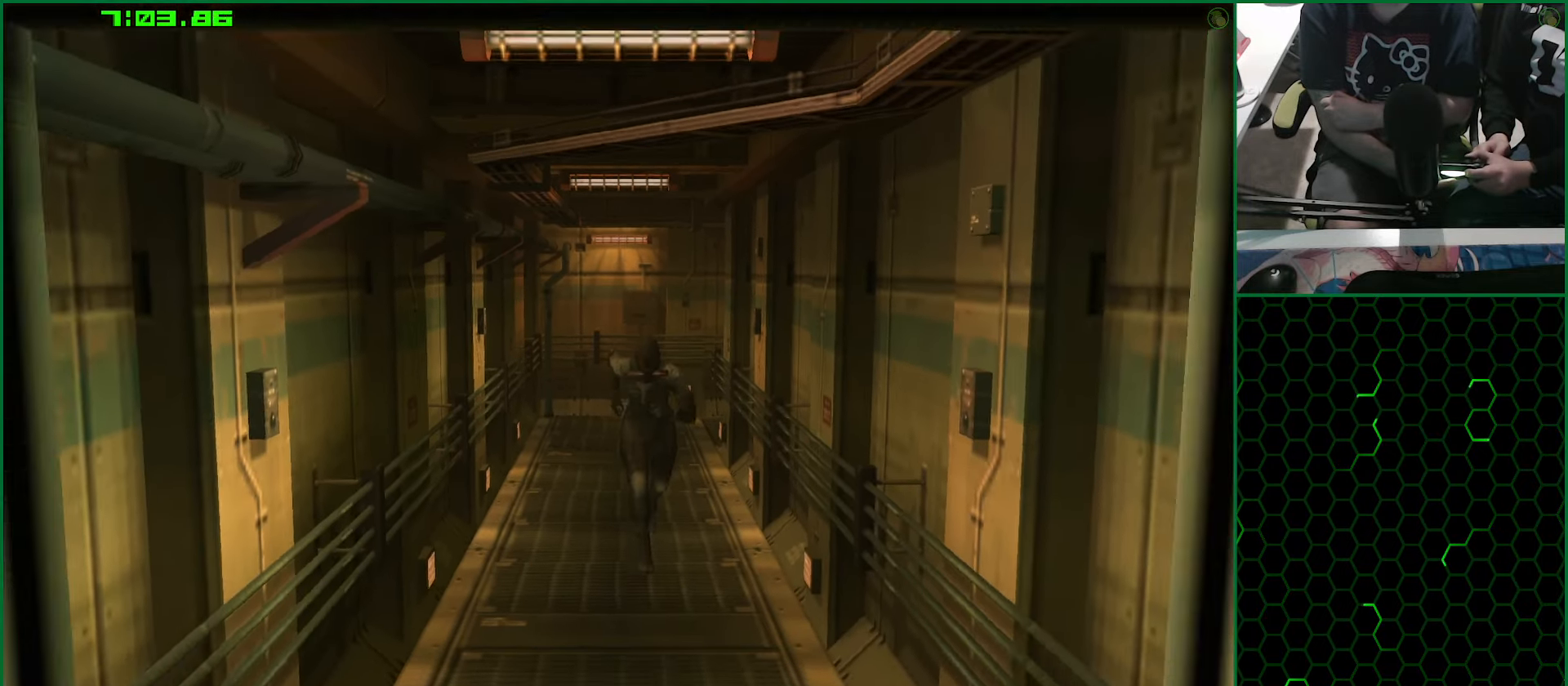
{"buttons": [], "left_stick": "down", "right_stick": "center", "button_events": []}
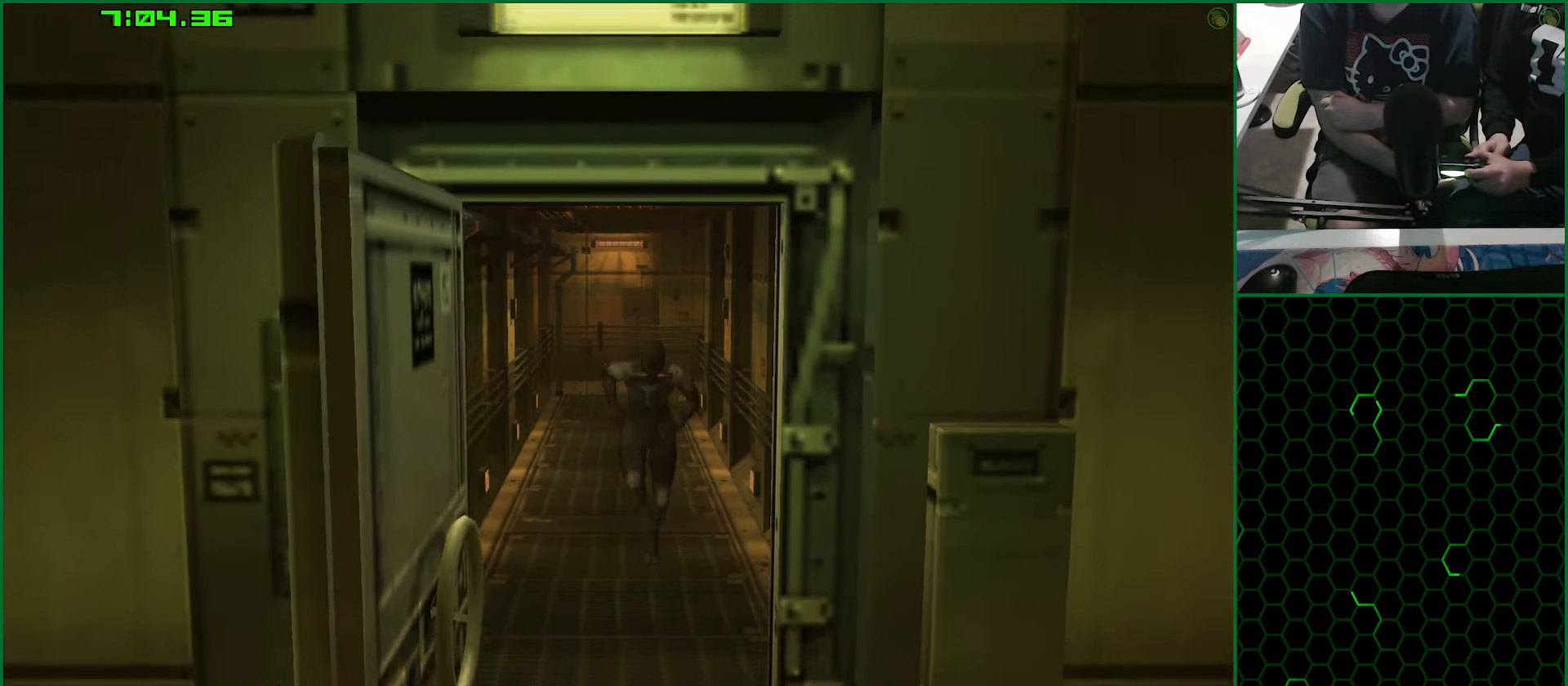
{"buttons": [], "left_stick": "down", "right_stick": "center", "button_events": []}
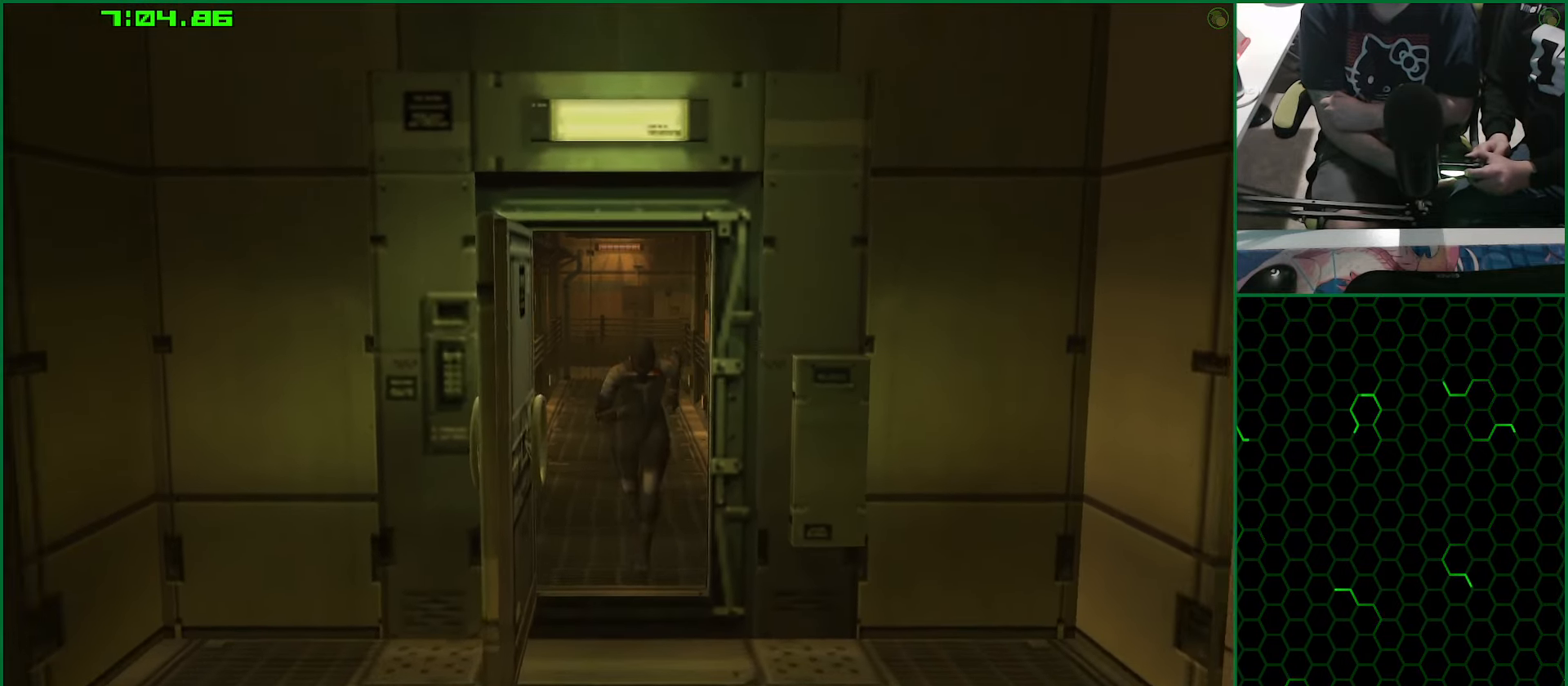
{"buttons": [], "left_stick": "down-left", "right_stick": "center", "button_events": []}
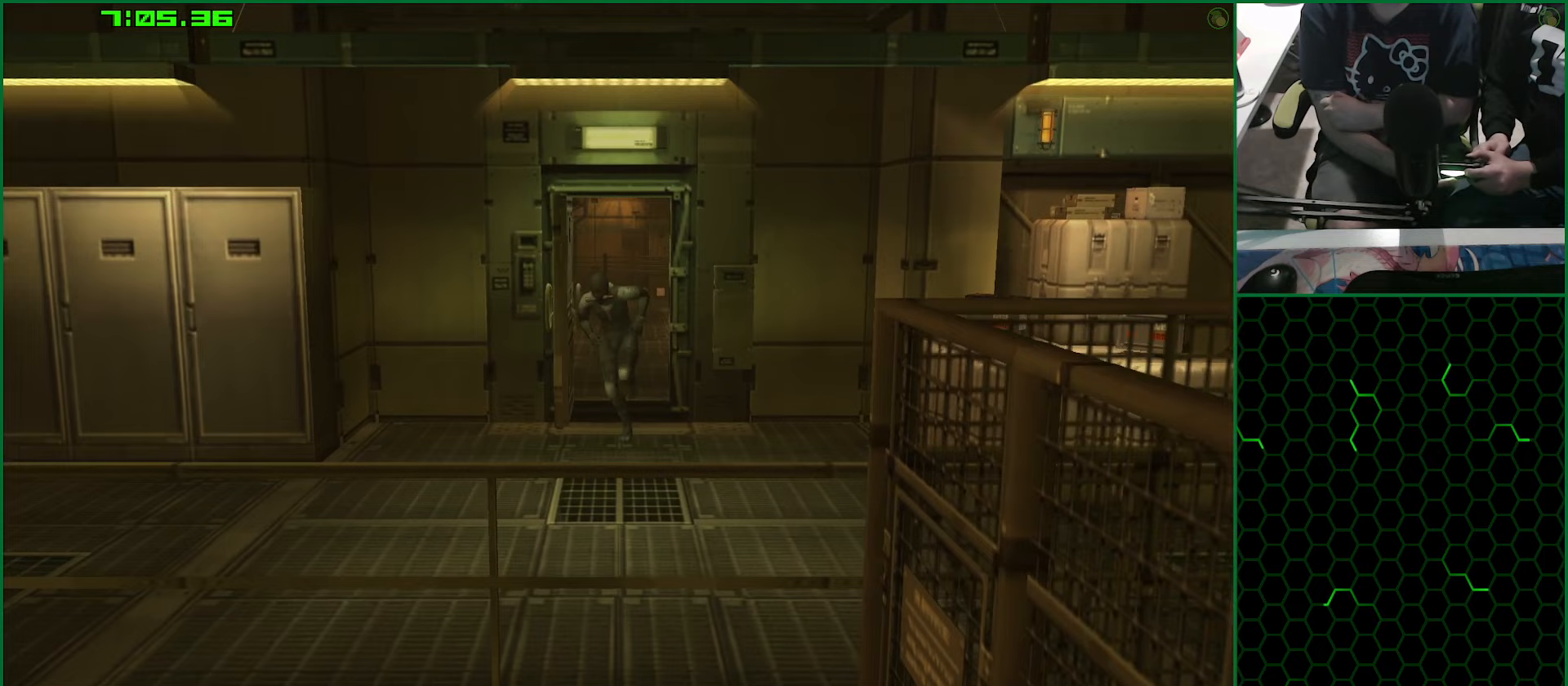
{"buttons": [], "left_stick": "down-left", "right_stick": "center", "button_events": []}
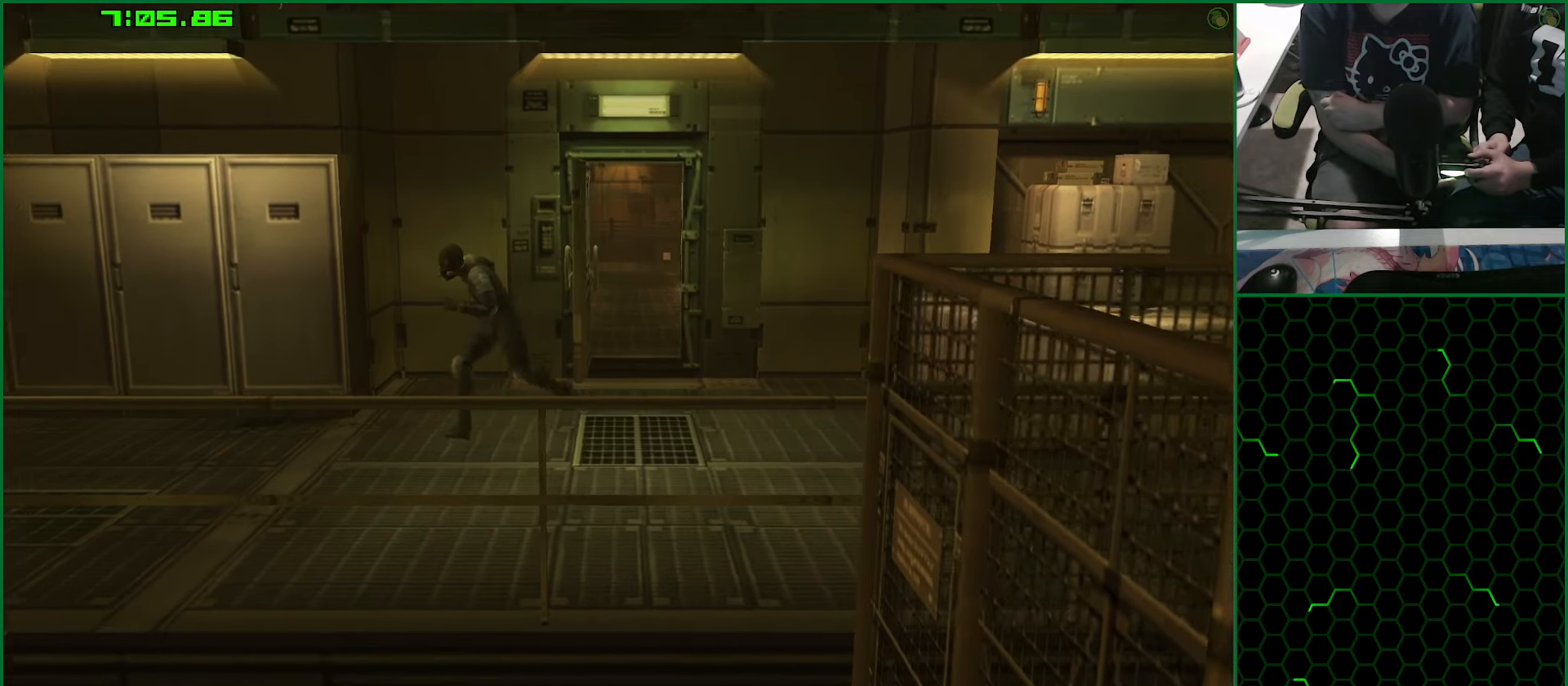
{"buttons": [], "left_stick": "down-left", "right_stick": "center", "button_events": []}
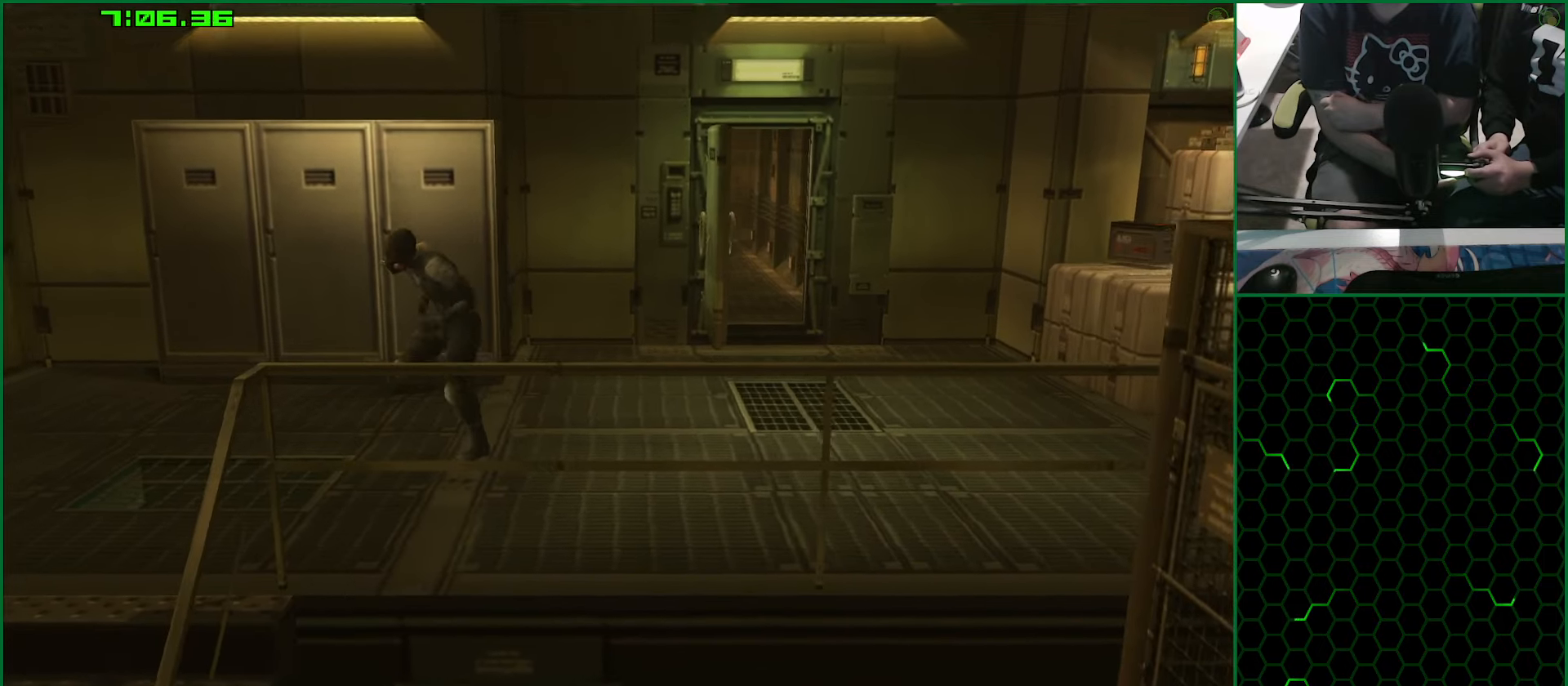
{"buttons": [], "left_stick": "down", "right_stick": "center", "button_events": [[267, "CROSS", "down"], [383, "CROSS", "up"]]}
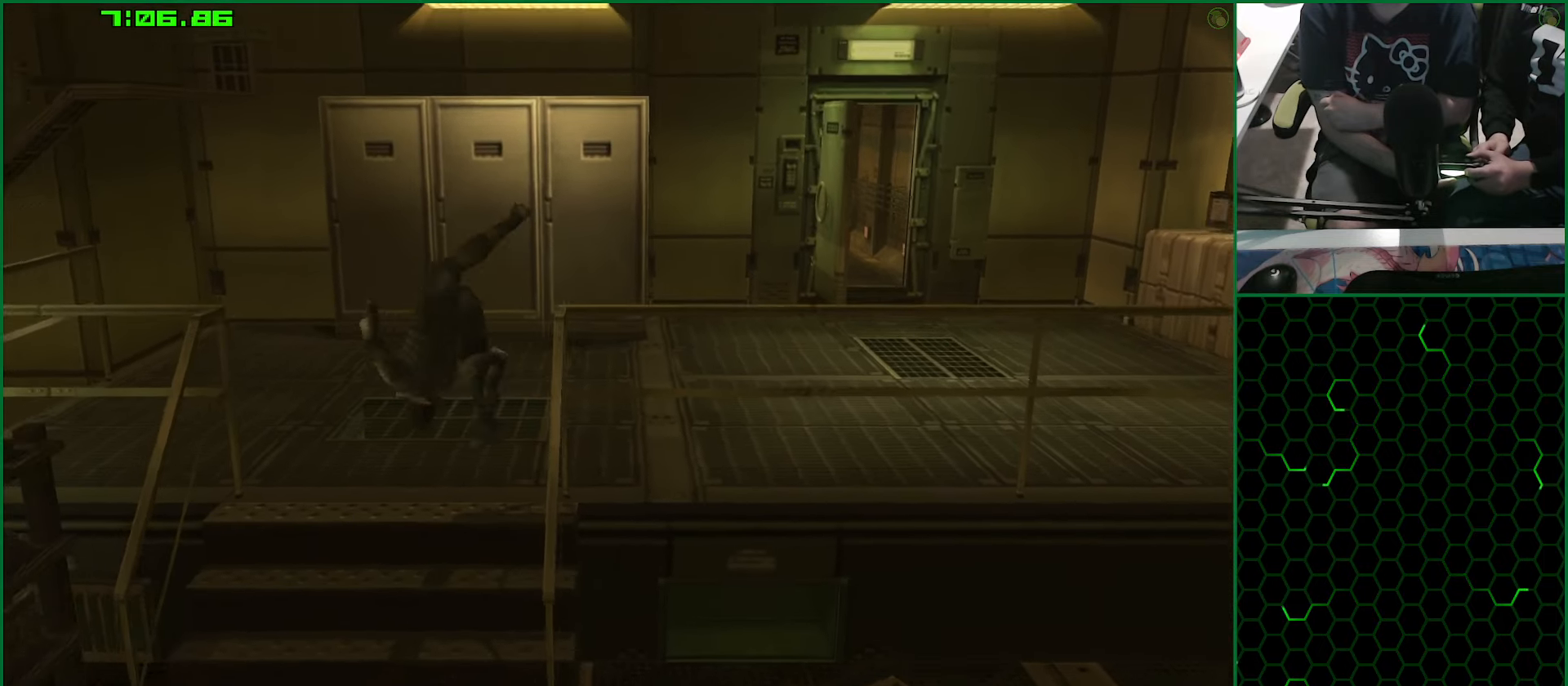
{"buttons": [], "left_stick": "down", "right_stick": "center", "button_events": []}
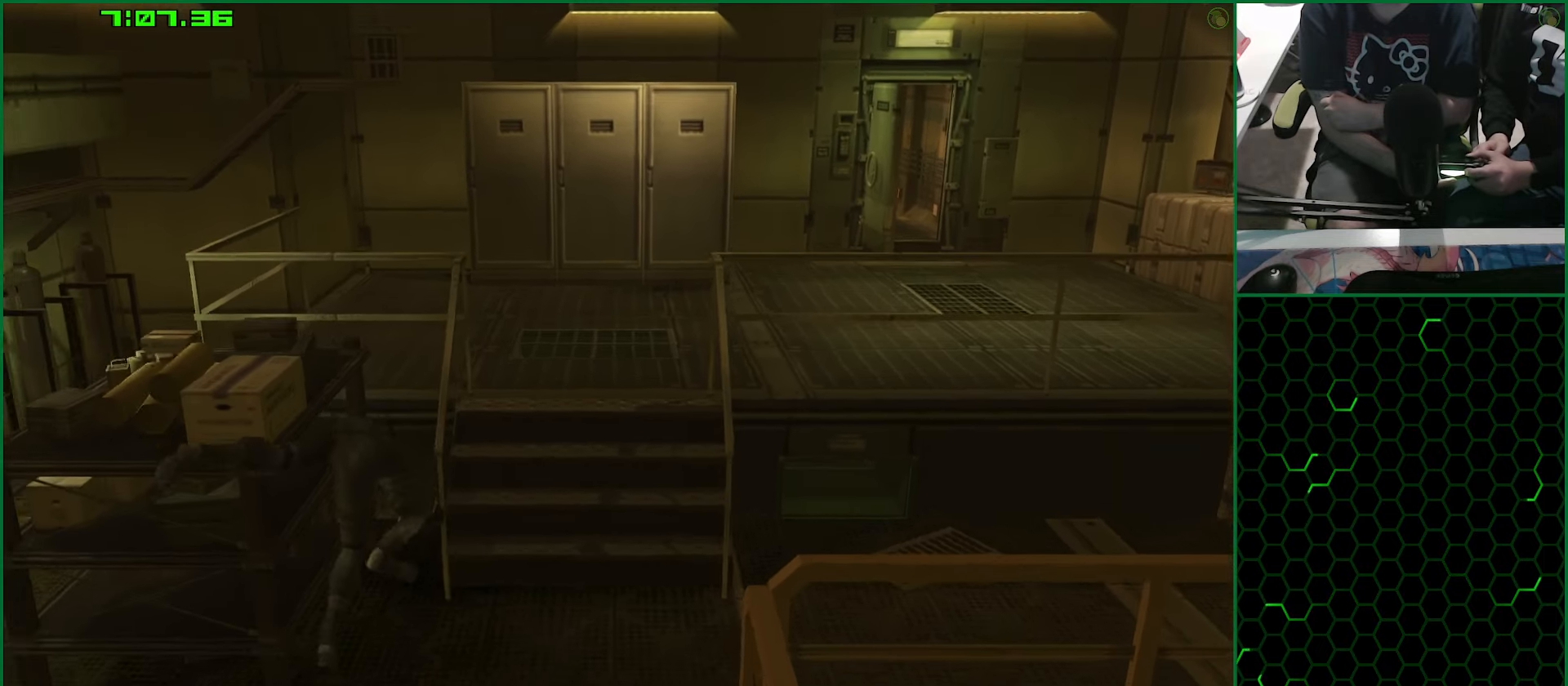
{"buttons": [], "left_stick": "left", "right_stick": "center", "button_events": []}
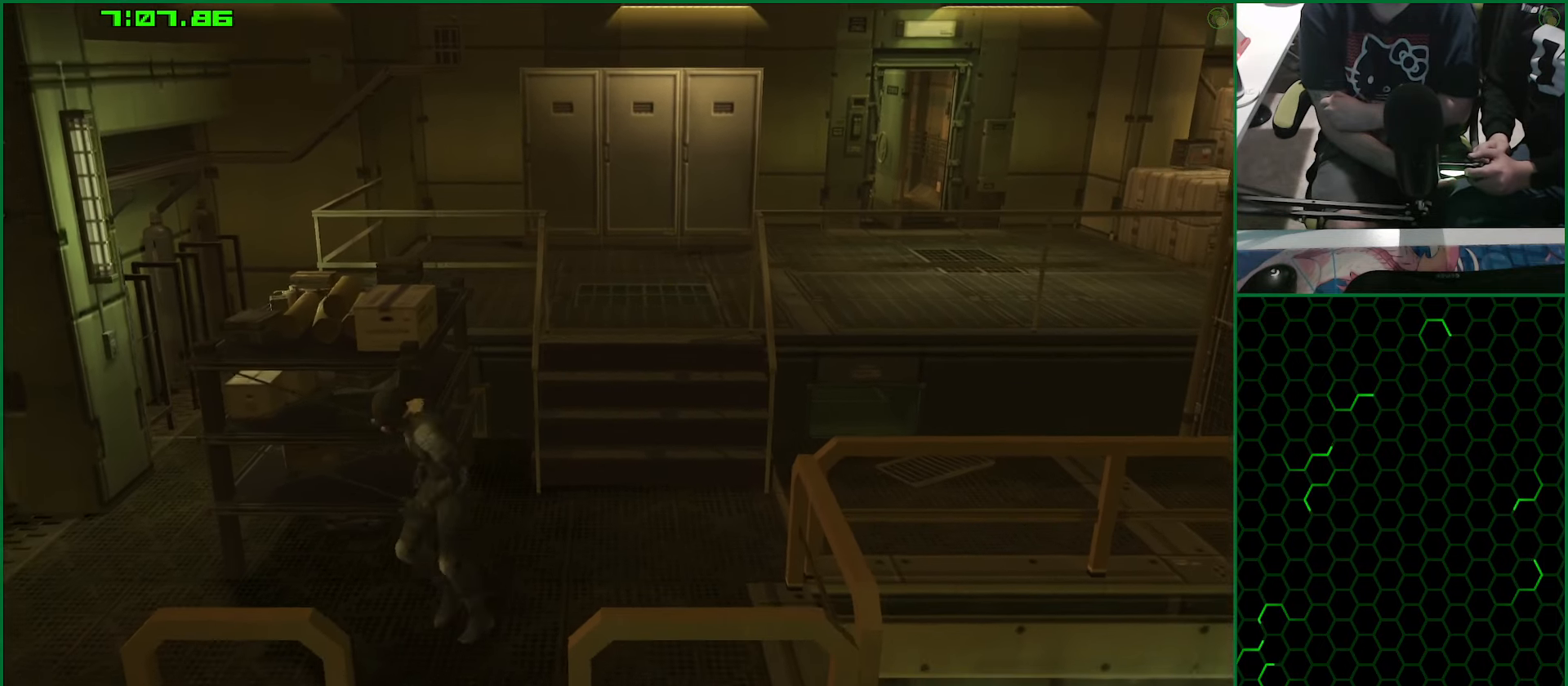
{"buttons": [], "left_stick": "up-left", "right_stick": "center", "button_events": []}
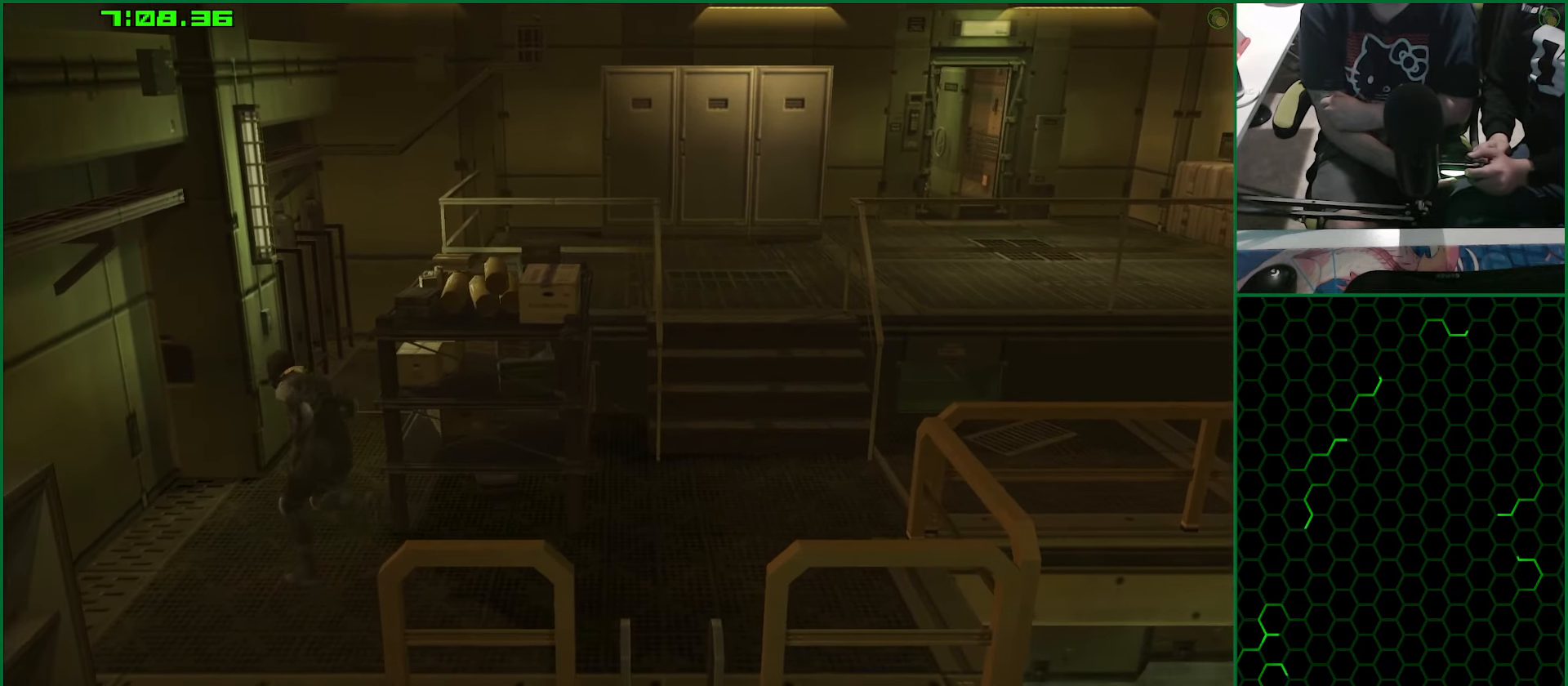
{"buttons": ["CROSS"], "left_stick": "center", "right_stick": "center", "button_events": [[400, "CROSS", "down"]]}
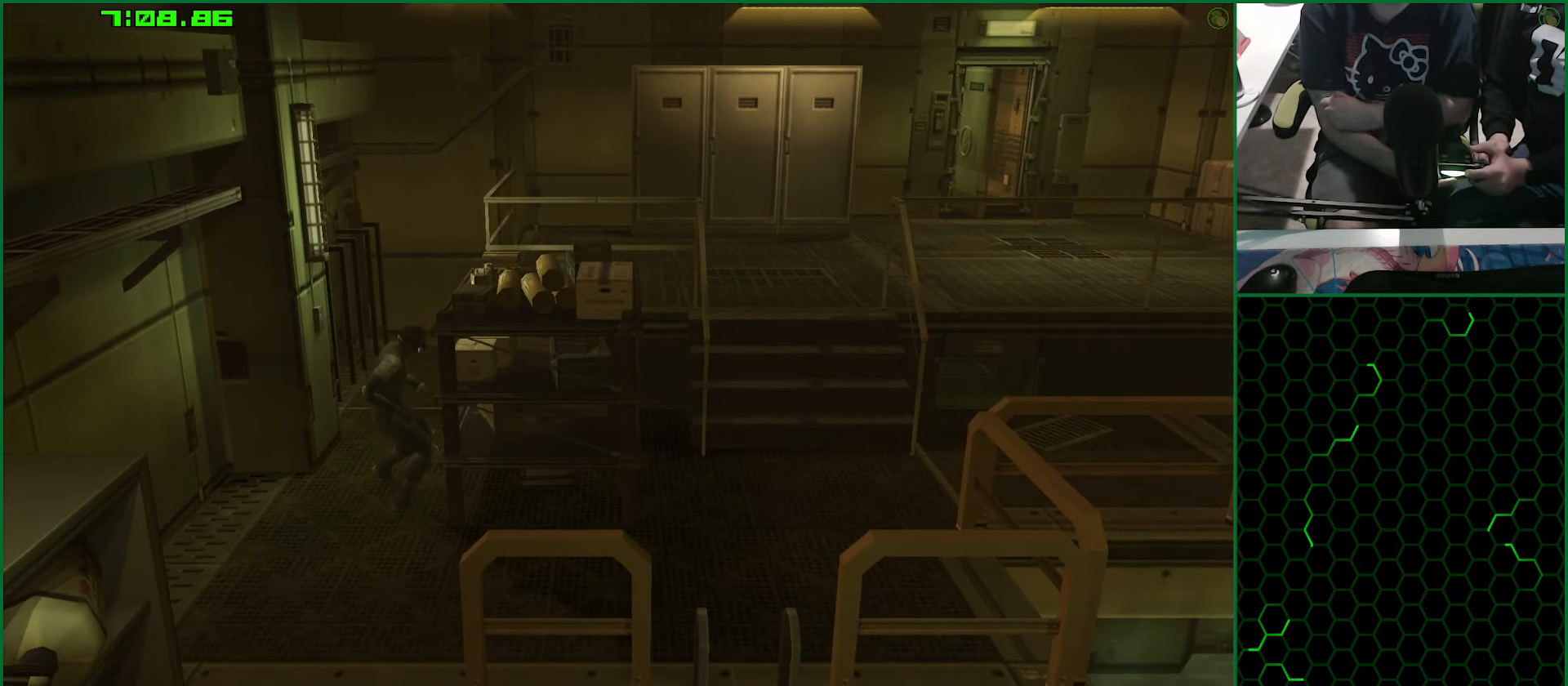
{"buttons": [], "left_stick": "right", "right_stick": "center", "button_events": [[33, "CROSS", "up"]]}
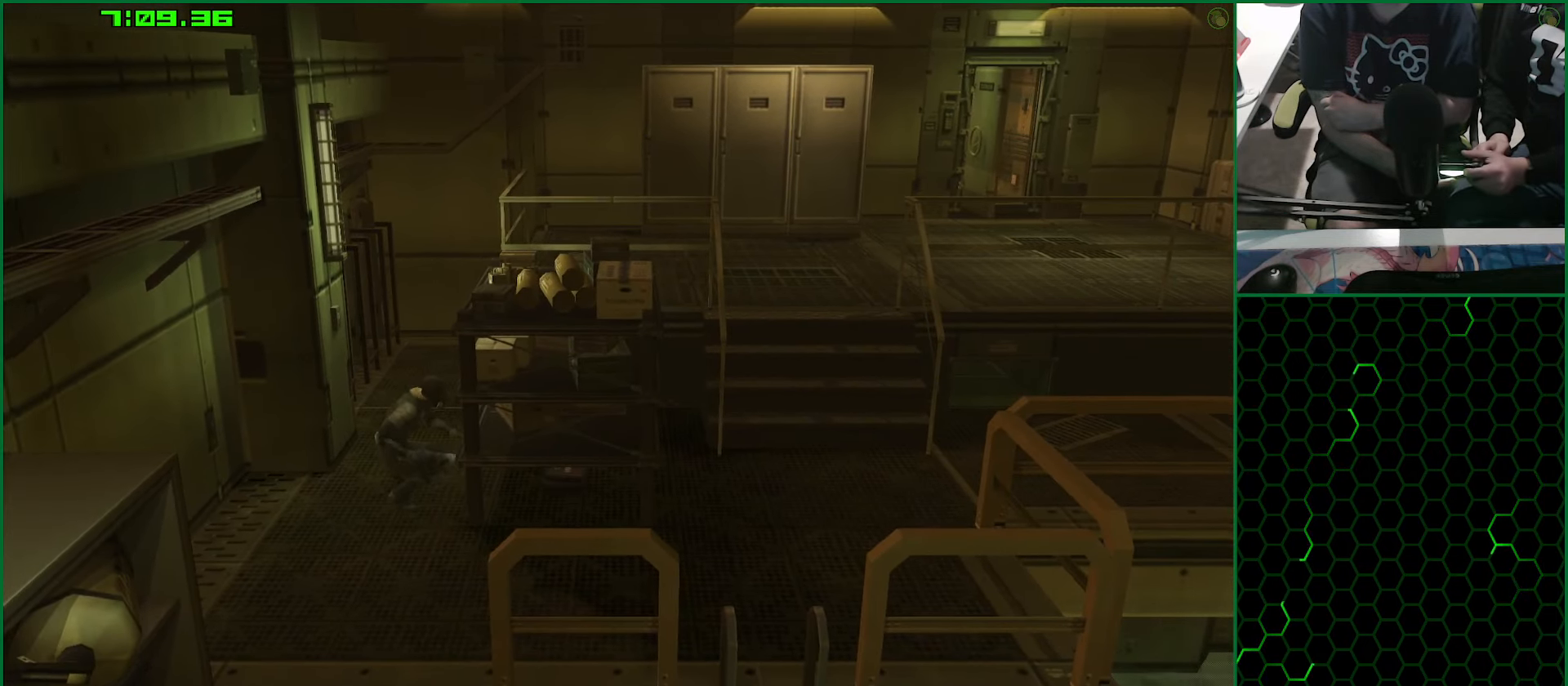
{"buttons": [], "left_stick": "right", "right_stick": "center", "button_events": []}
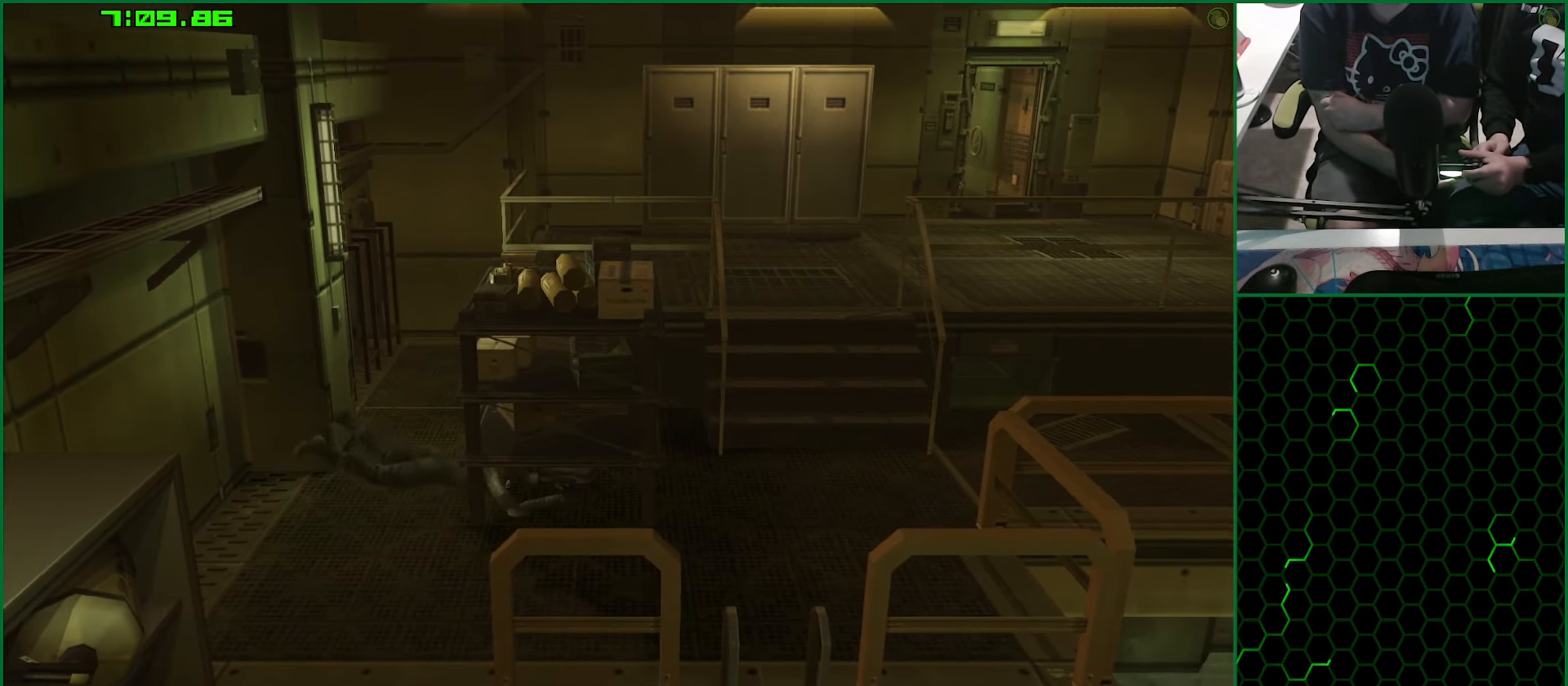
{"buttons": [], "left_stick": "right", "right_stick": "center", "button_events": []}
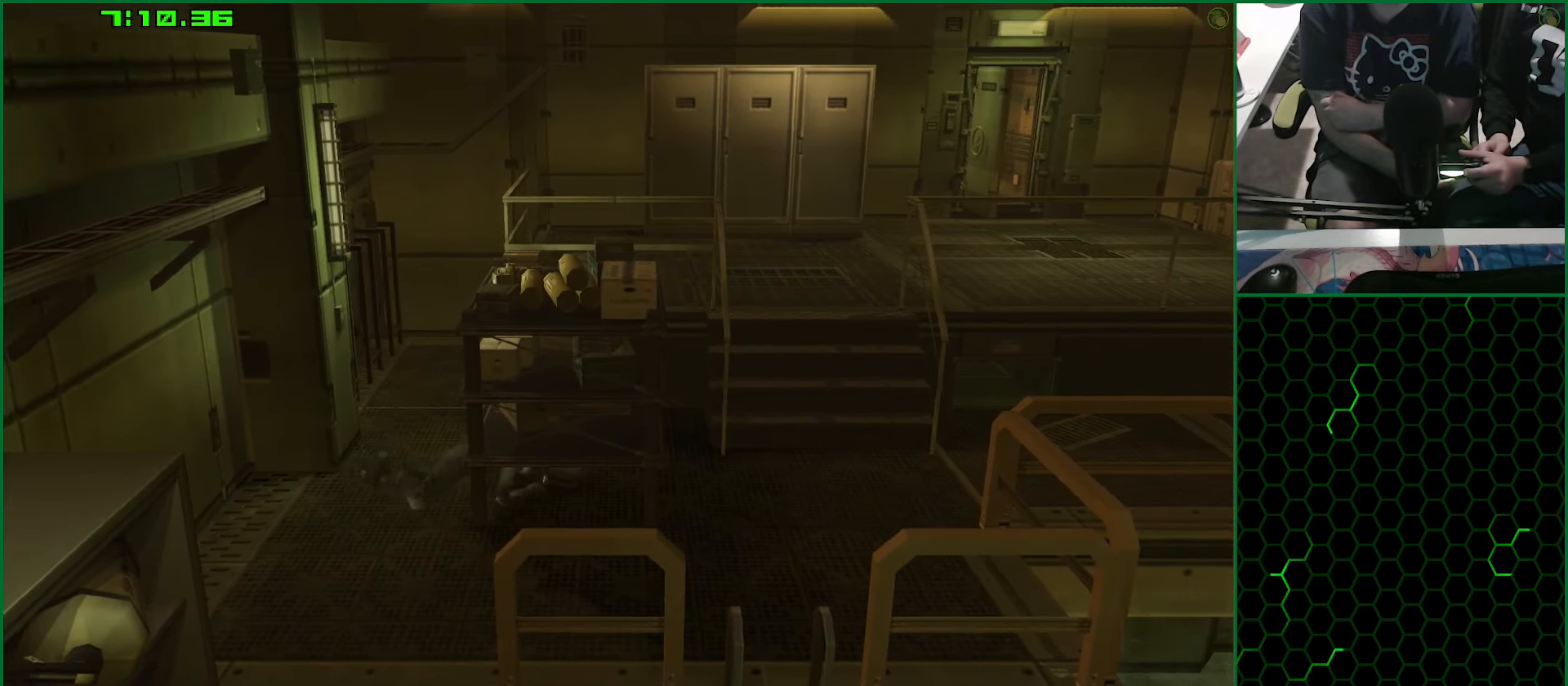
{"buttons": [], "left_stick": "center", "right_stick": "center", "button_events": []}
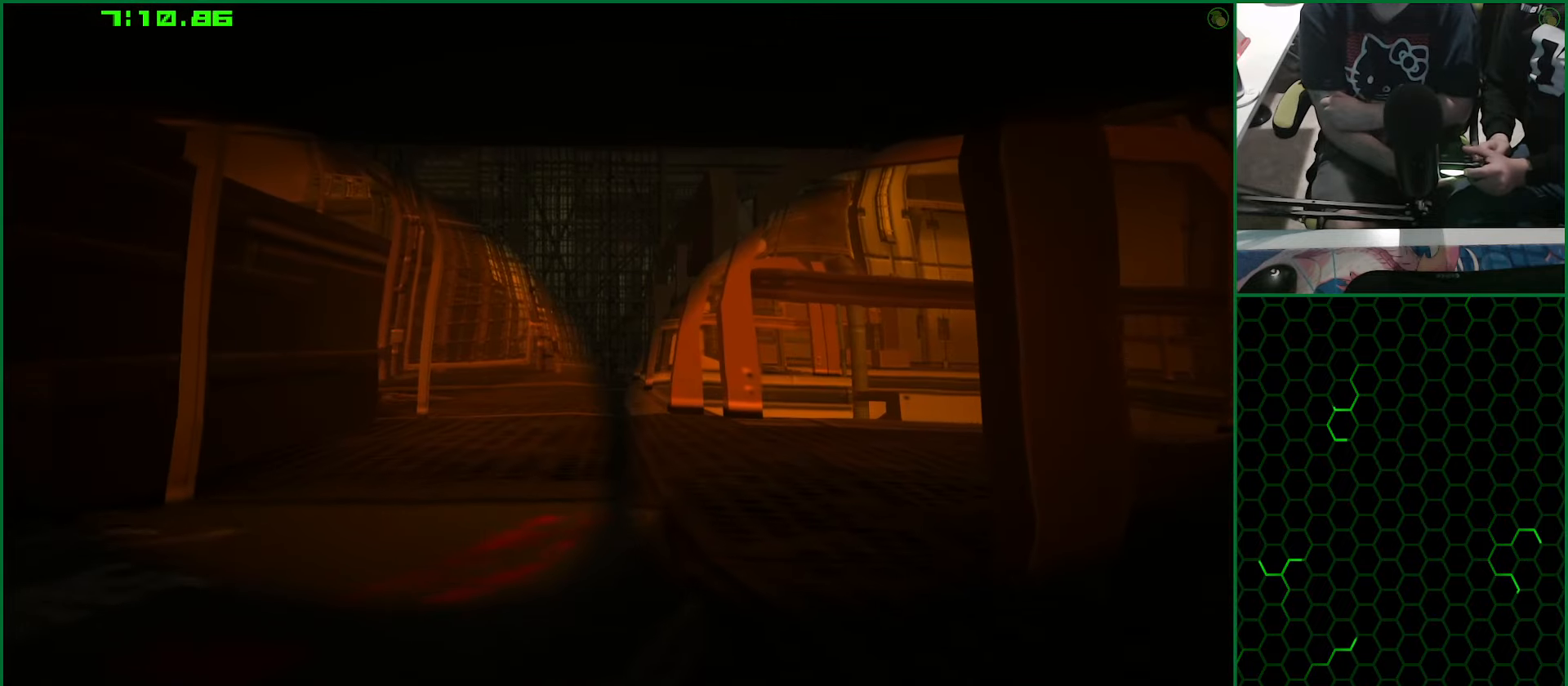
{"buttons": [], "left_stick": "up", "right_stick": "center", "button_events": []}
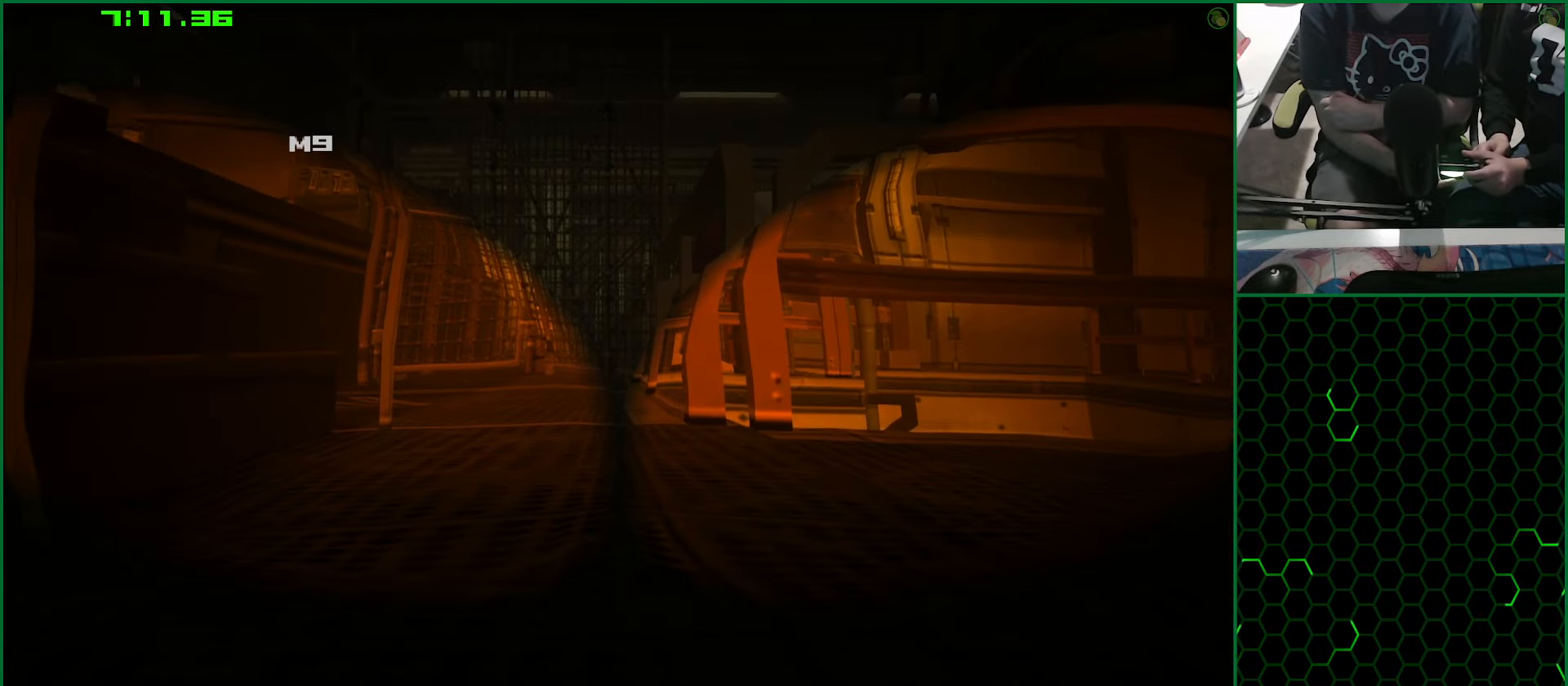
{"buttons": [], "left_stick": "up", "right_stick": "center", "button_events": []}
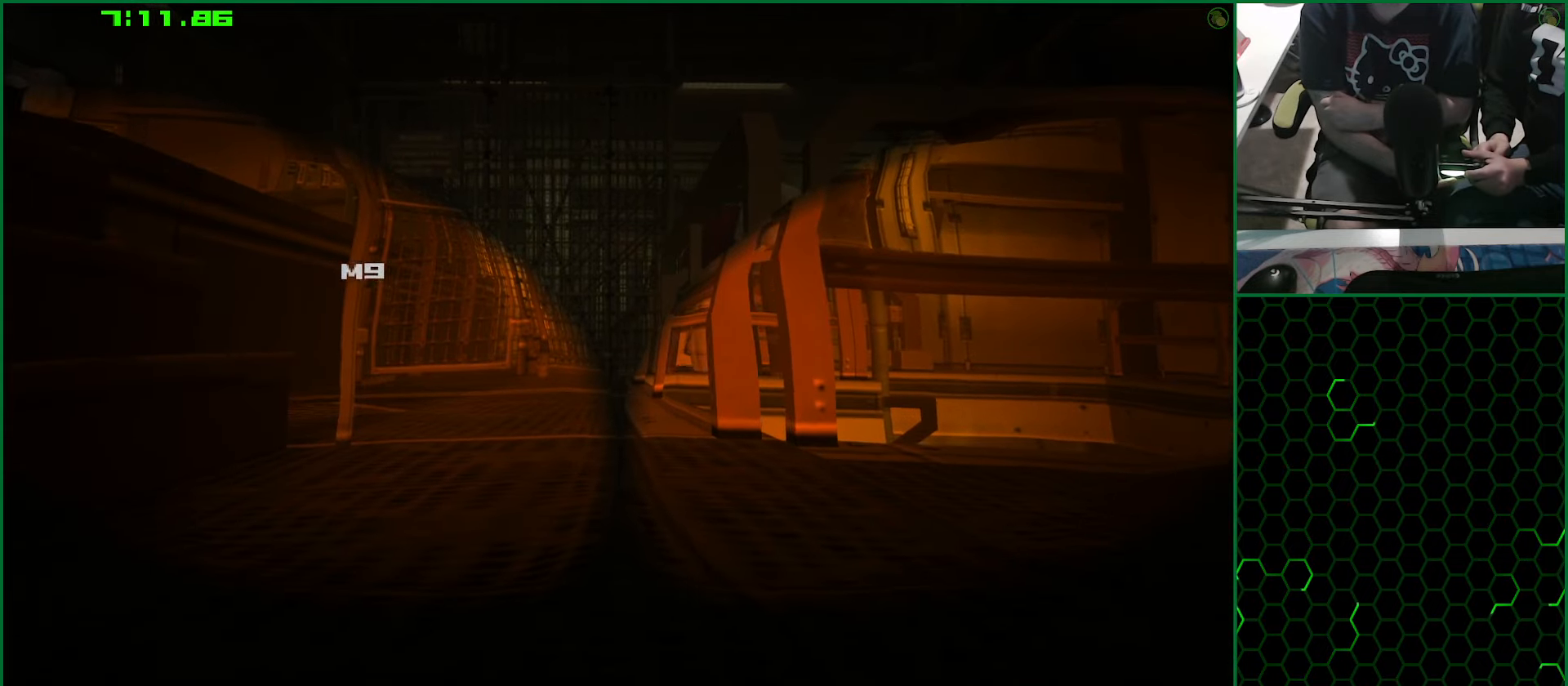
{"buttons": [], "left_stick": "up", "right_stick": "center", "button_events": []}
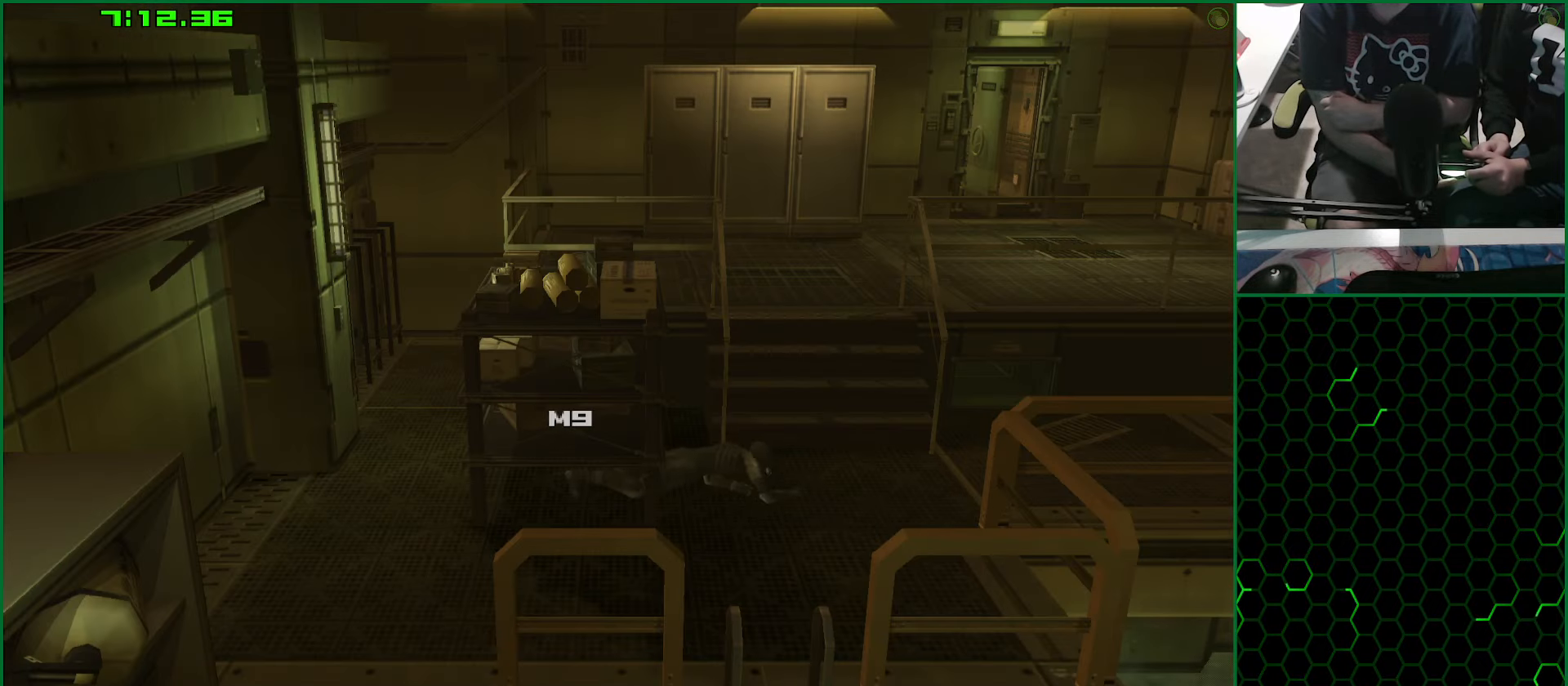
{"buttons": ["CROSS"], "left_stick": "up", "right_stick": "center", "button_events": [[317, "CROSS", "down"]]}
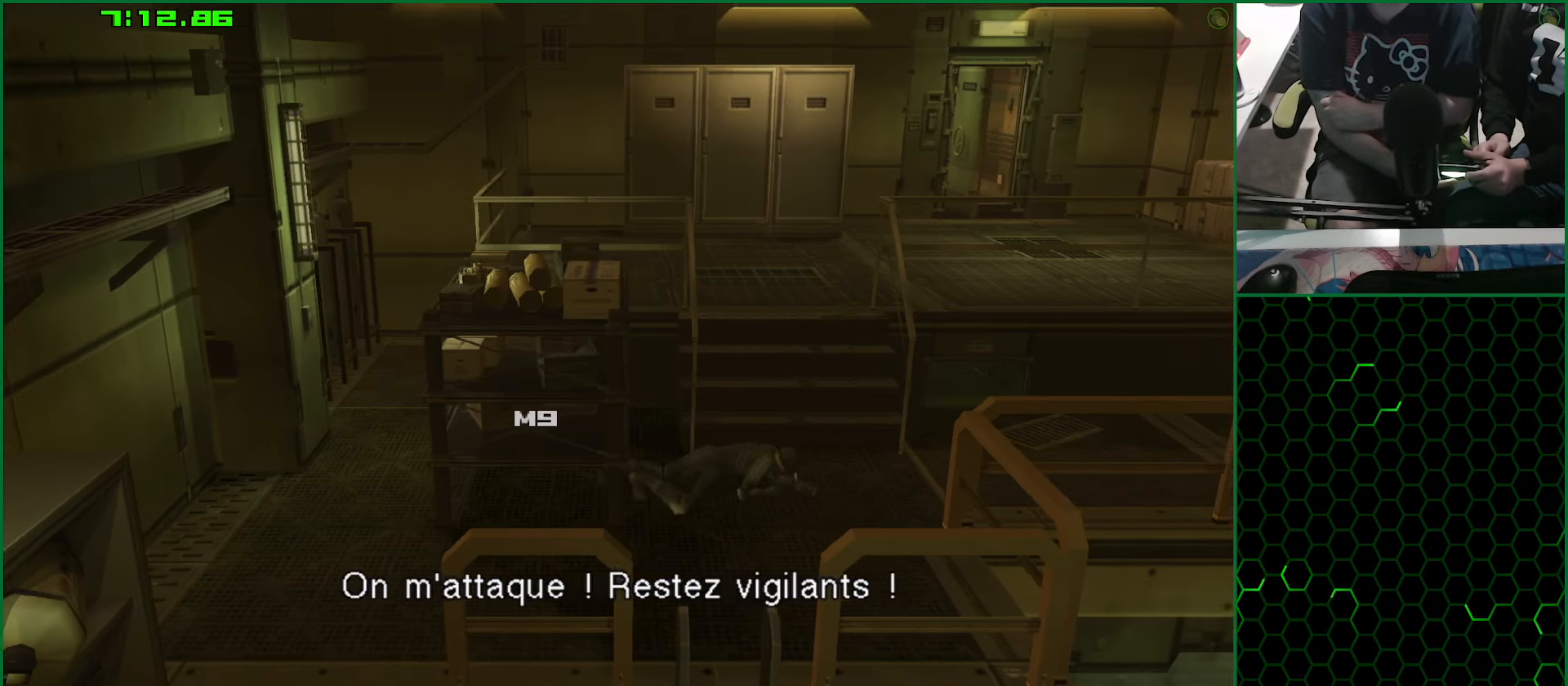
{"buttons": ["CROSS"], "left_stick": "up", "right_stick": "center", "button_events": []}